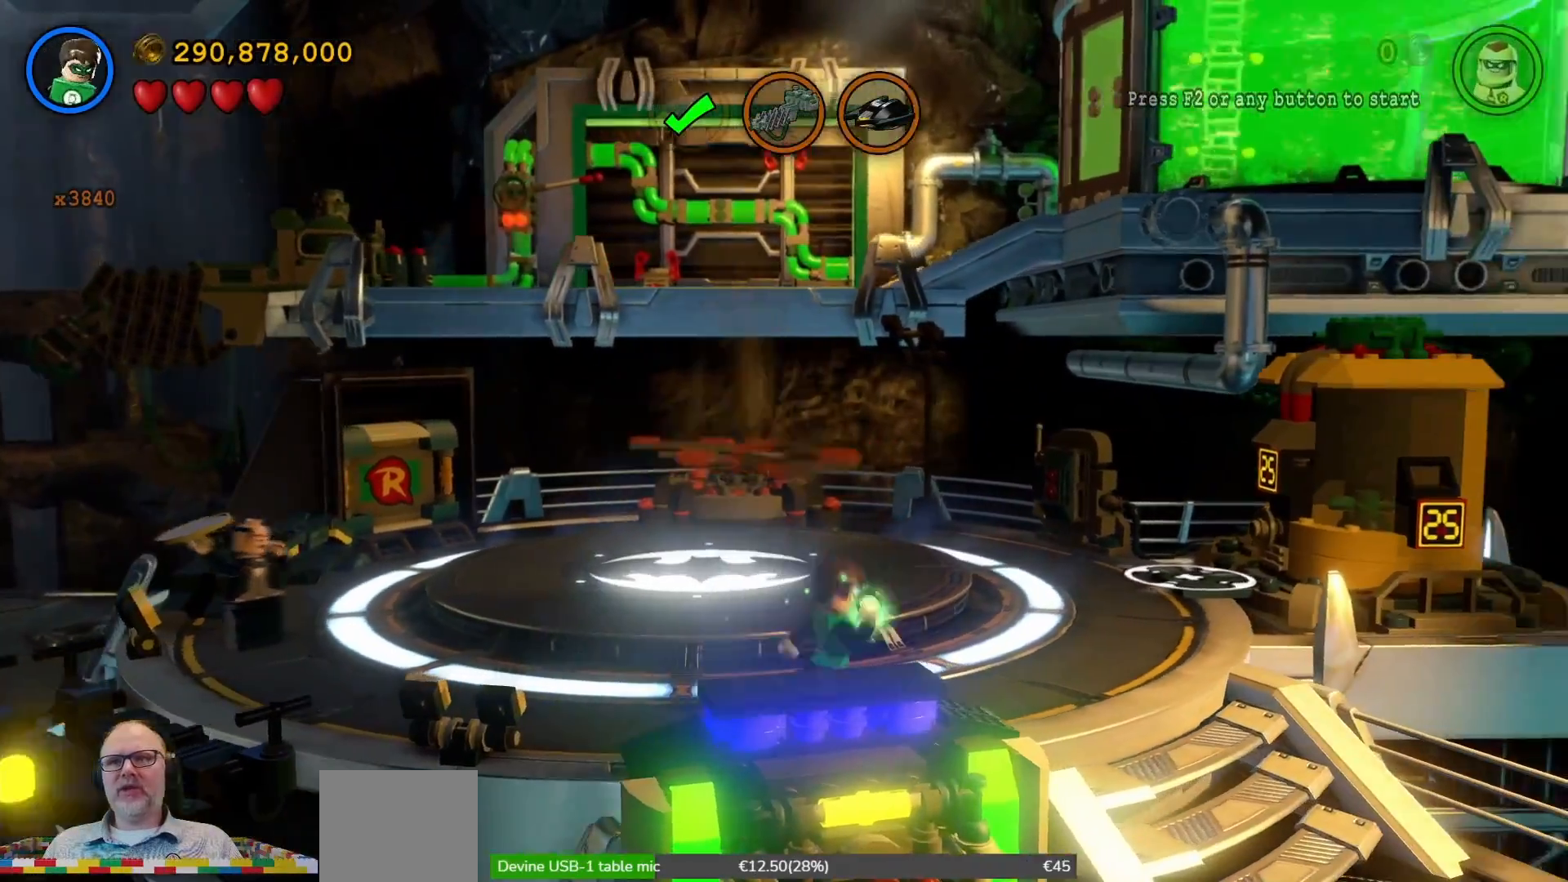
Gameplay with a controller (Xbox layout); each line is a JSON object with the inputs held at the frame after it (dt_ms = milliseconds from this image to that frame). "events" lists button and stick changes between this image and that frame as [ms after this image, input, new state], when the widget could be followed in between. Not read: L3 R1 R3.
{"dt_ms": 1000, "buttons": [], "left_stick": "down", "right_stick": "center"}
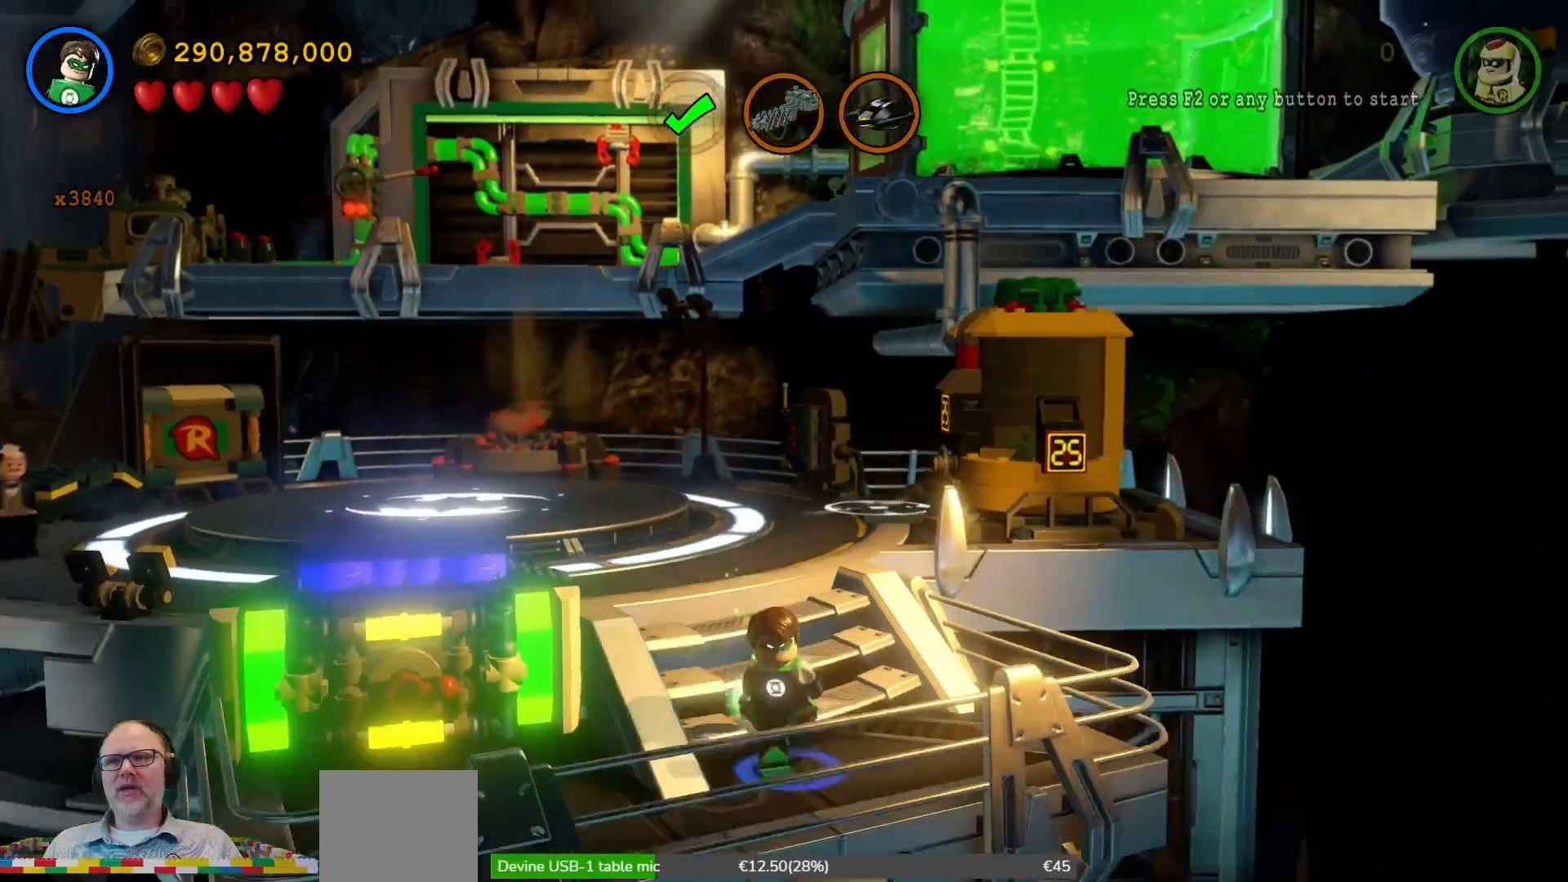
{"dt_ms": 500, "buttons": [], "left_stick": "left", "right_stick": "center", "events": [[33, "left_stick", "down-left"], [433, "left_stick", "left"]]}
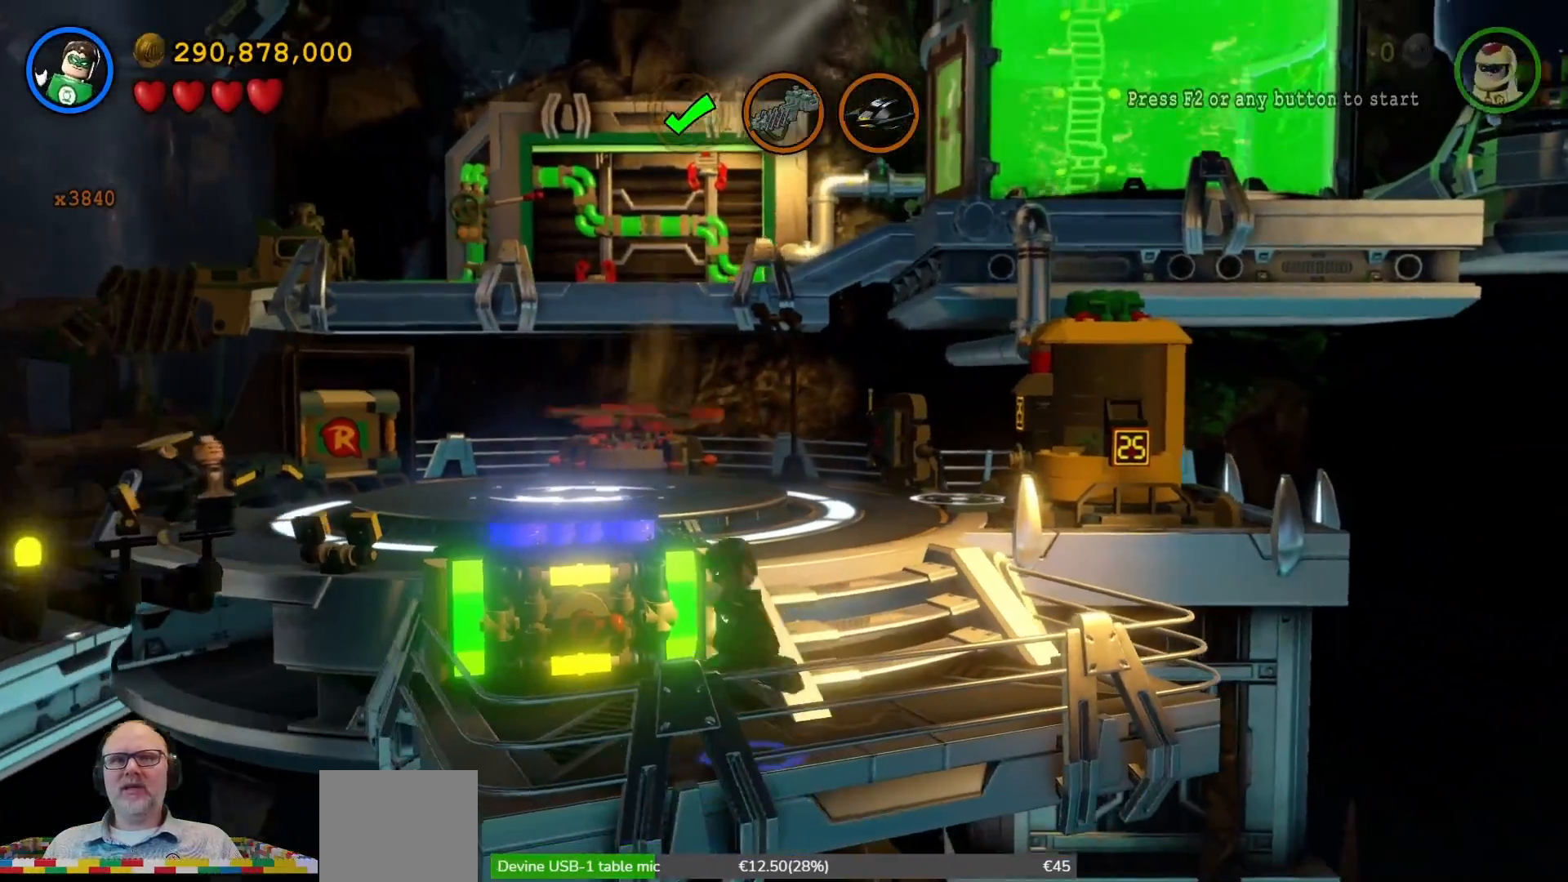
{"dt_ms": 500, "buttons": ["A"], "left_stick": "up-right", "right_stick": "center", "events": [[100, "left_stick", "up-left"], [200, "A", "down"], [233, "left_stick", "up"], [333, "A", "up"], [333, "left_stick", "up-right"], [500, "A", "down"]]}
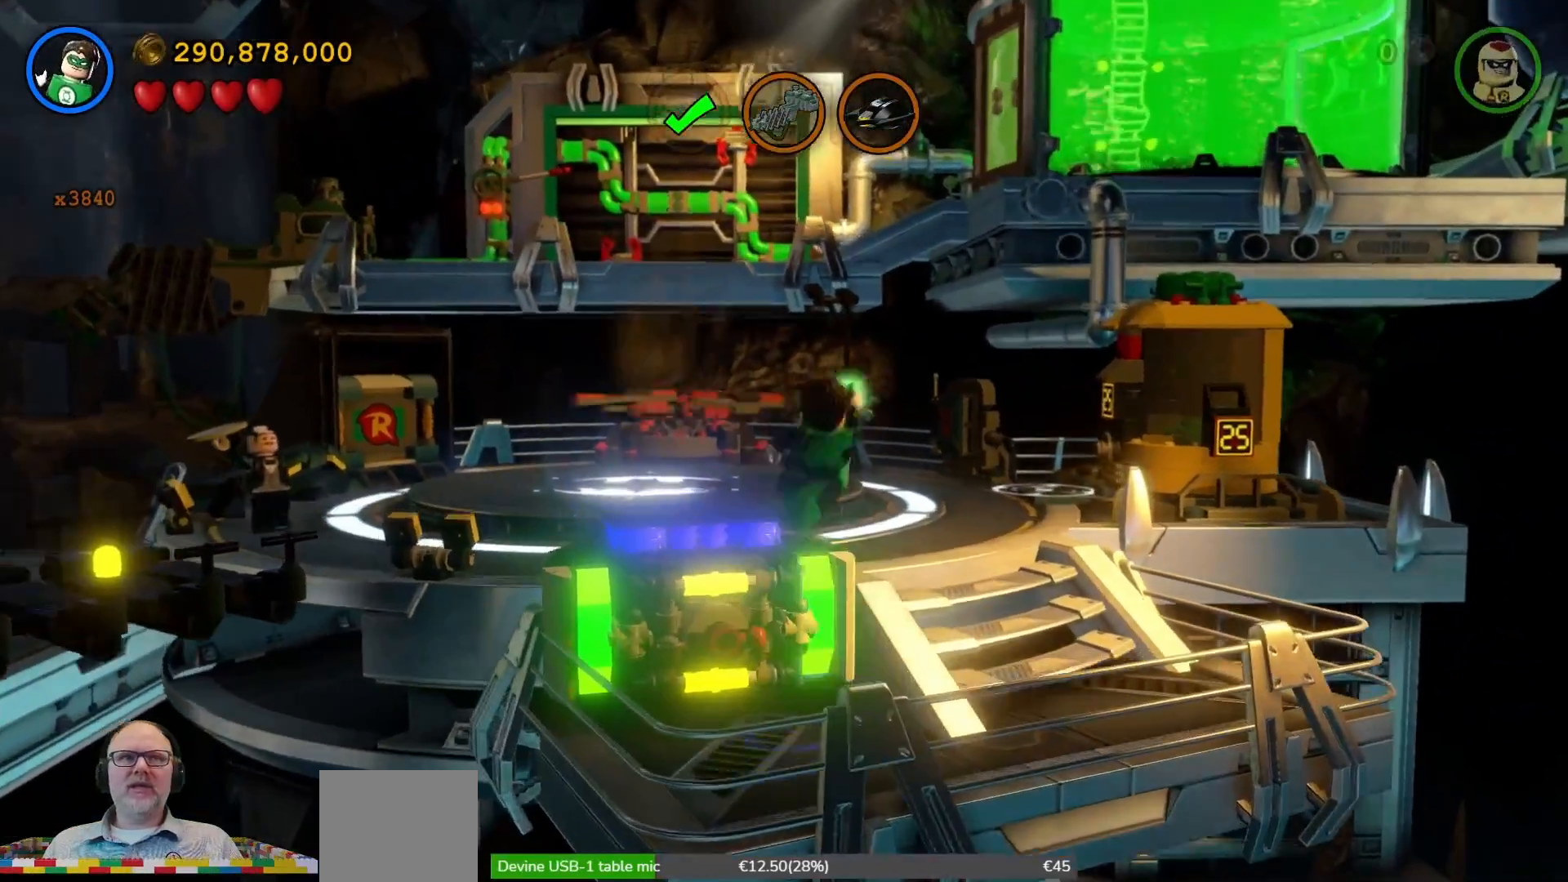
{"dt_ms": 1000, "buttons": ["A"], "left_stick": "up", "right_stick": "center"}
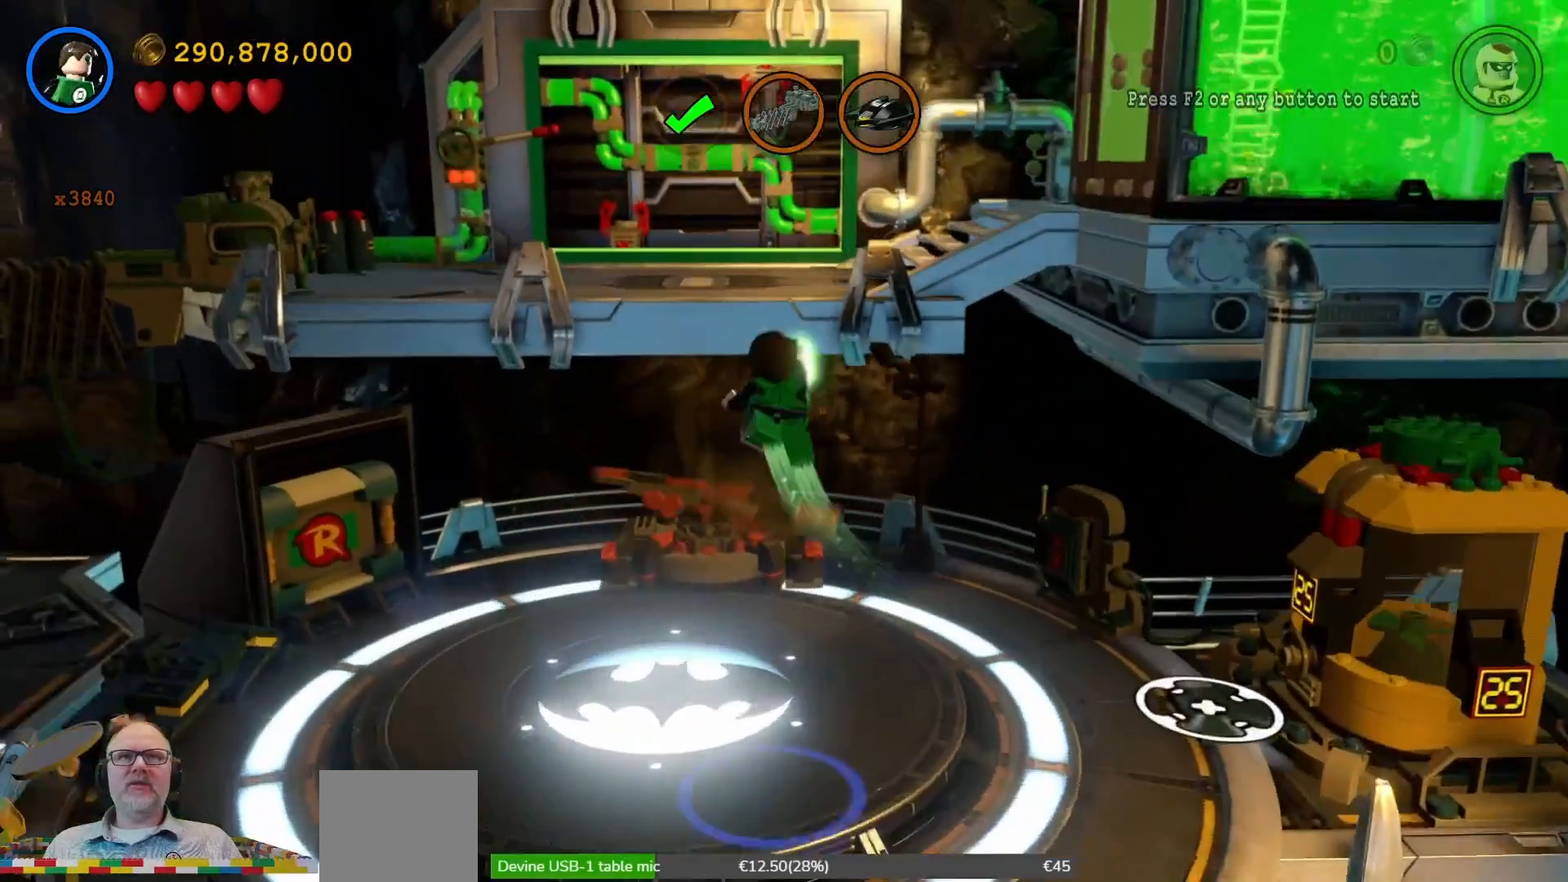
{"dt_ms": 500, "buttons": [], "left_stick": "up", "right_stick": "center", "events": [[367, "A", "up"], [433, "A", "down"], [467, "A", "up"]]}
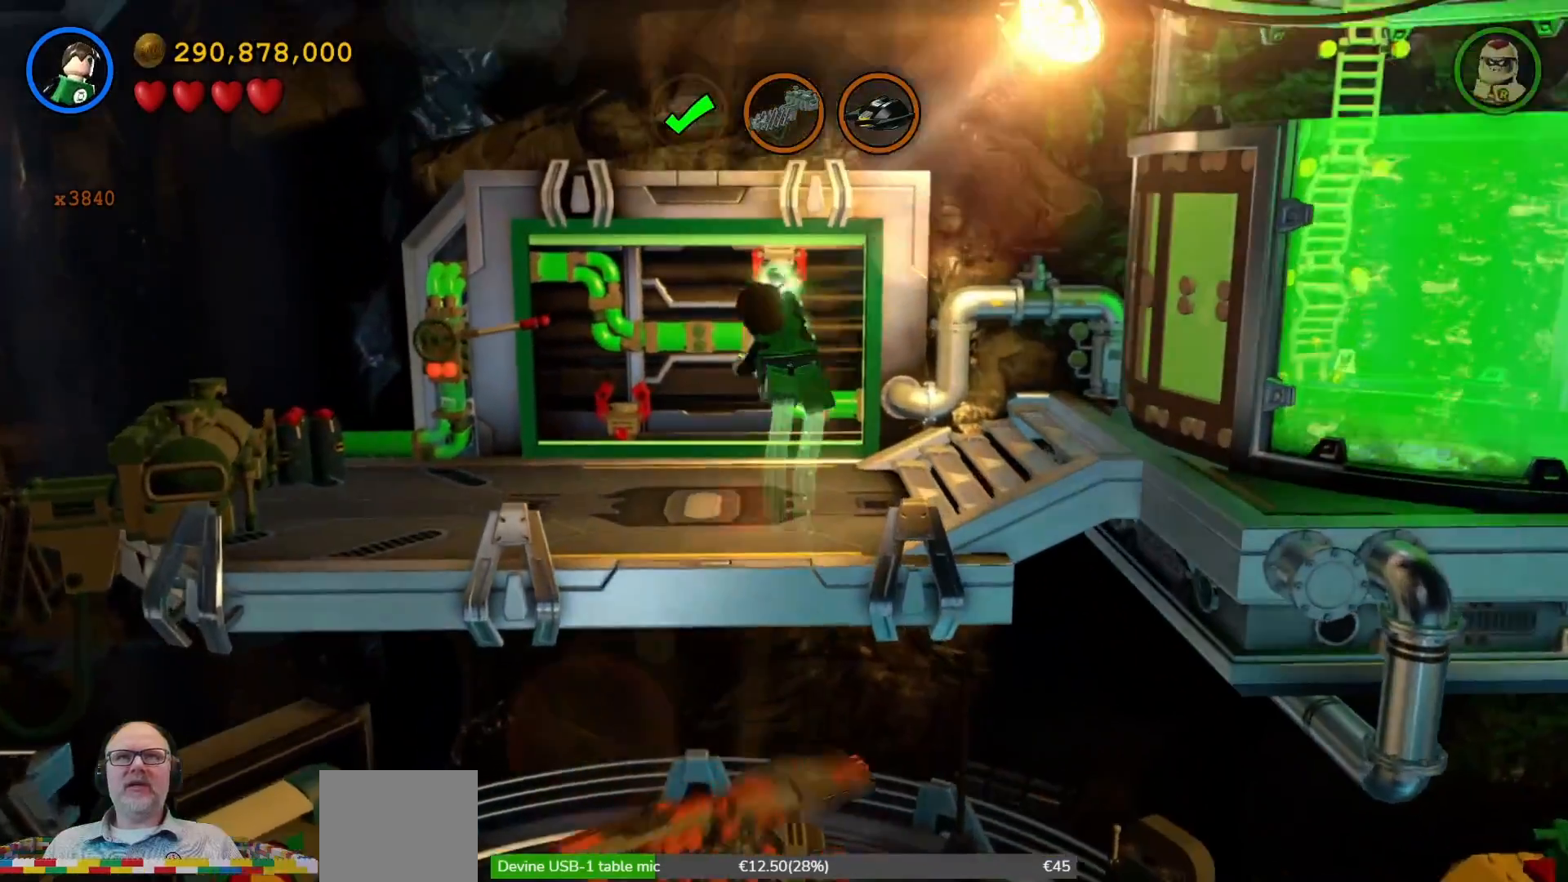
{"dt_ms": 500, "buttons": [], "left_stick": "up", "right_stick": "center", "events": [[233, "B", "down"], [367, "B", "up"]]}
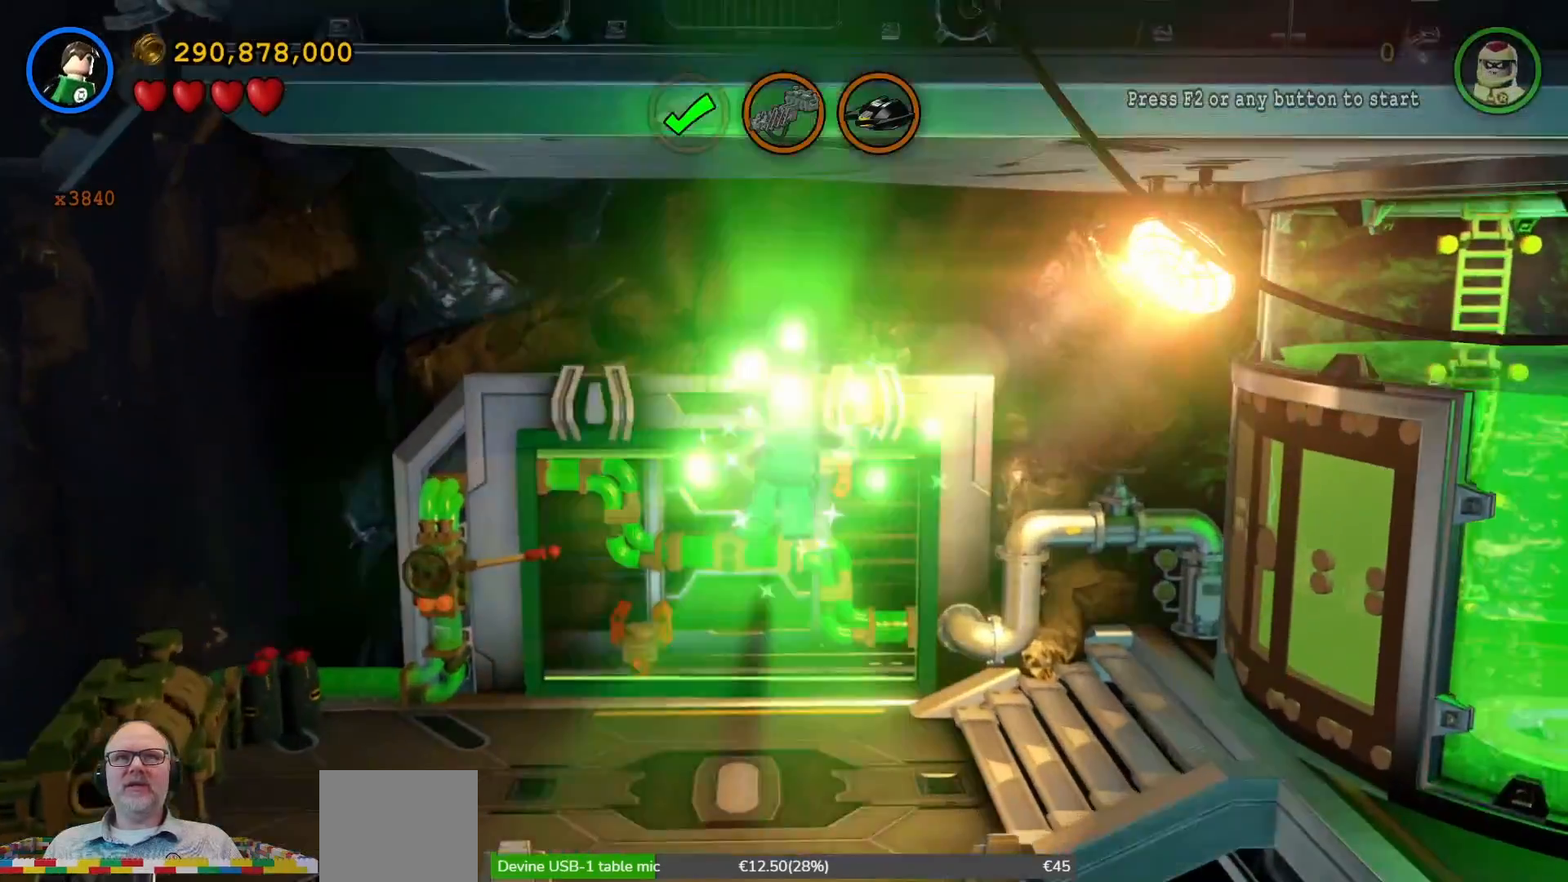
{"dt_ms": 500, "buttons": [], "left_stick": "left", "right_stick": "center", "events": [[100, "left_stick", "up-left"], [433, "left_stick", "left"]]}
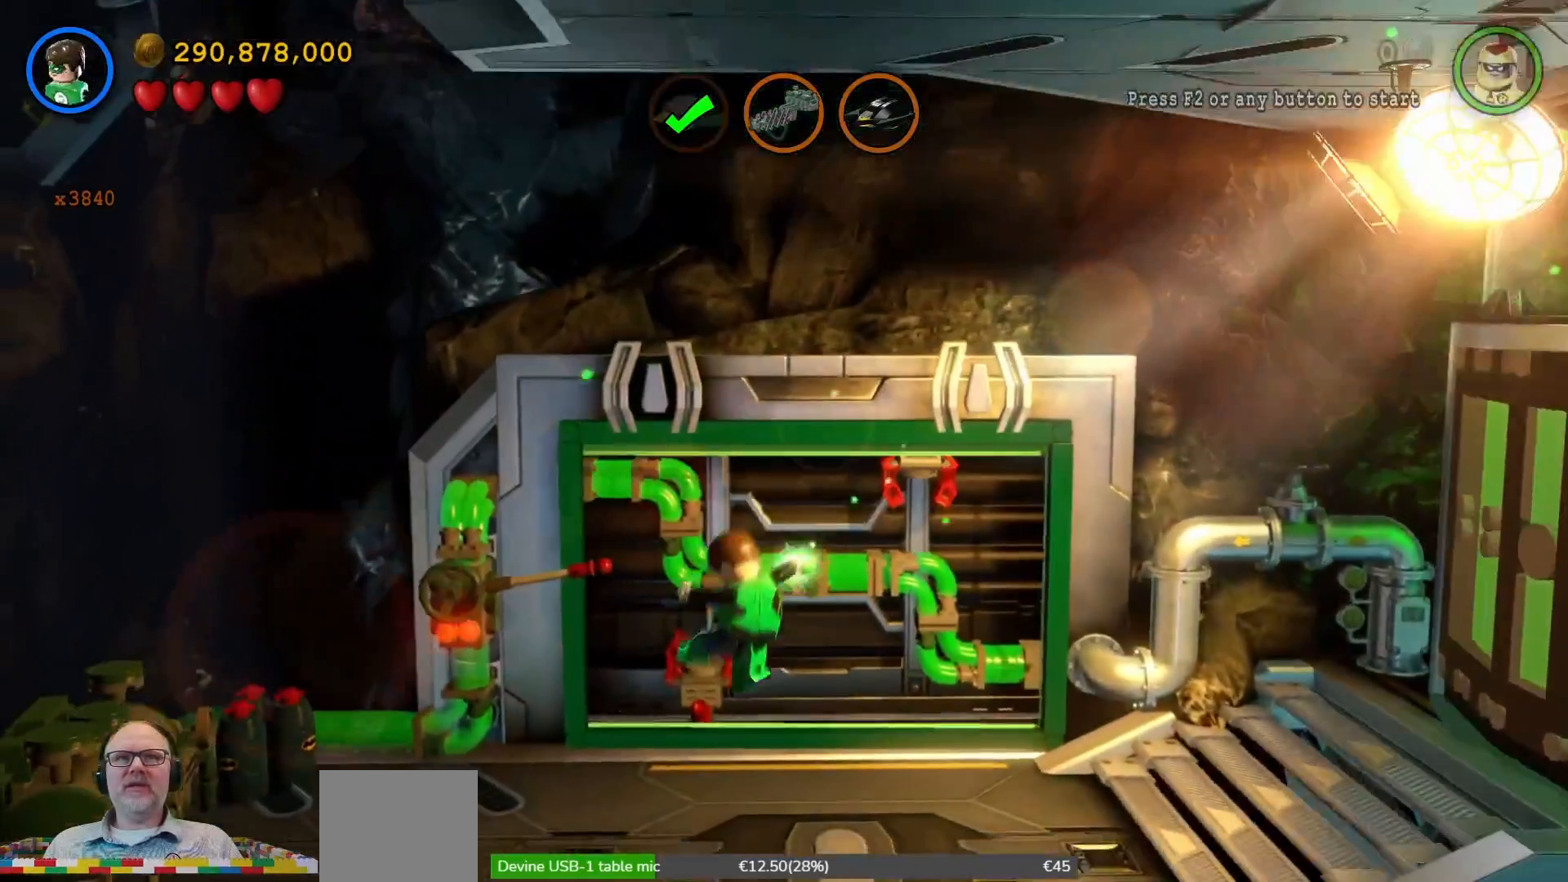
{"dt_ms": 500, "buttons": ["A"], "left_stick": "up", "right_stick": "center", "events": [[233, "left_stick", "up-left"], [333, "left_stick", "up"], [367, "A", "down"]]}
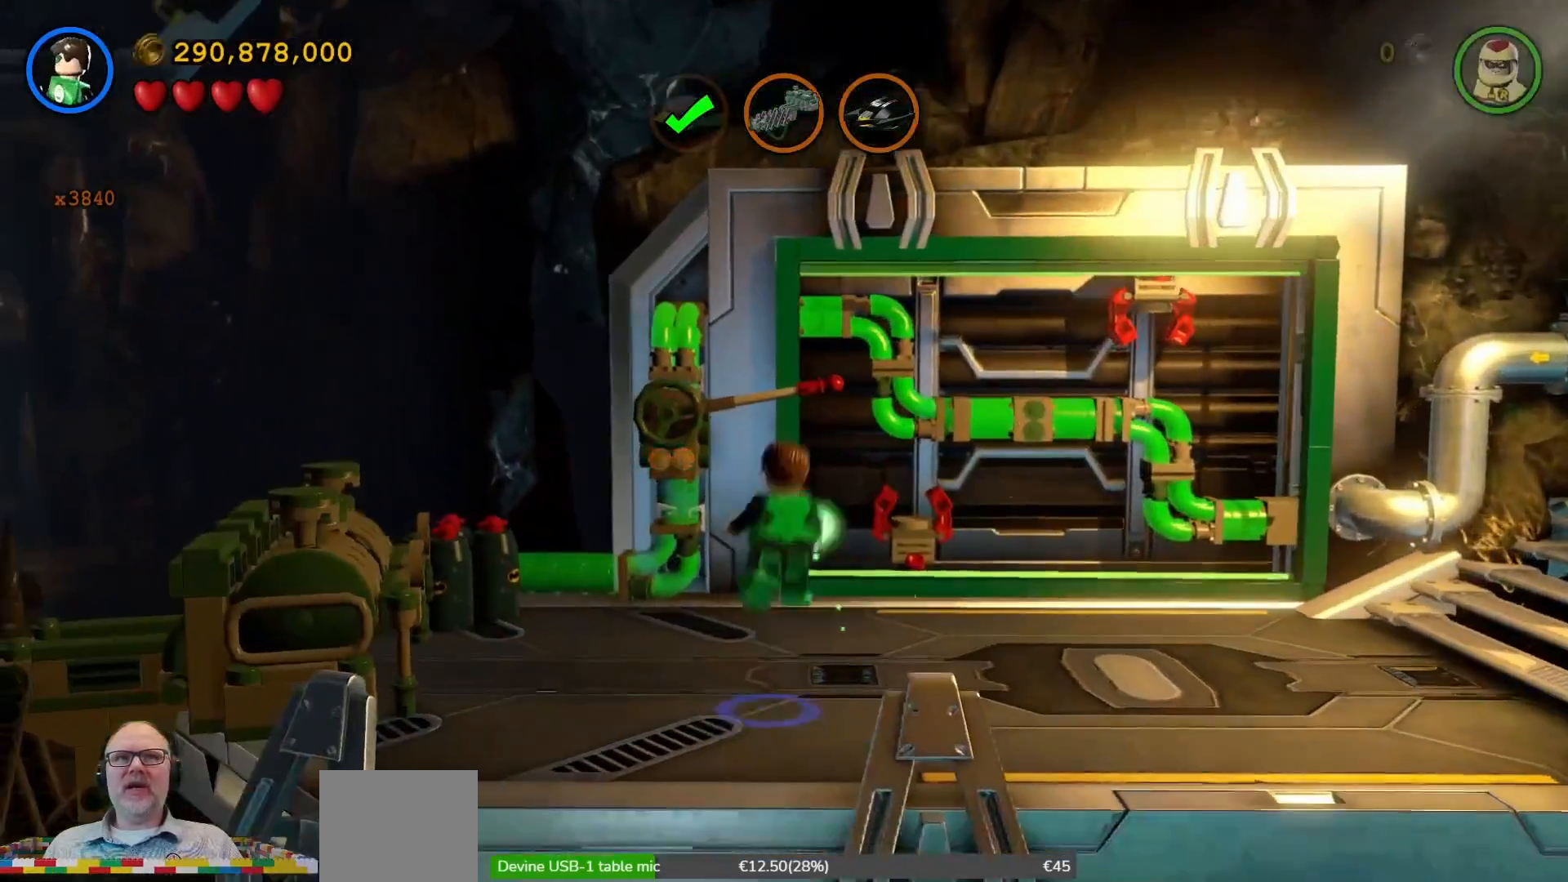
{"dt_ms": 500, "buttons": [], "left_stick": "up", "right_stick": "center", "events": [[33, "A", "up"]]}
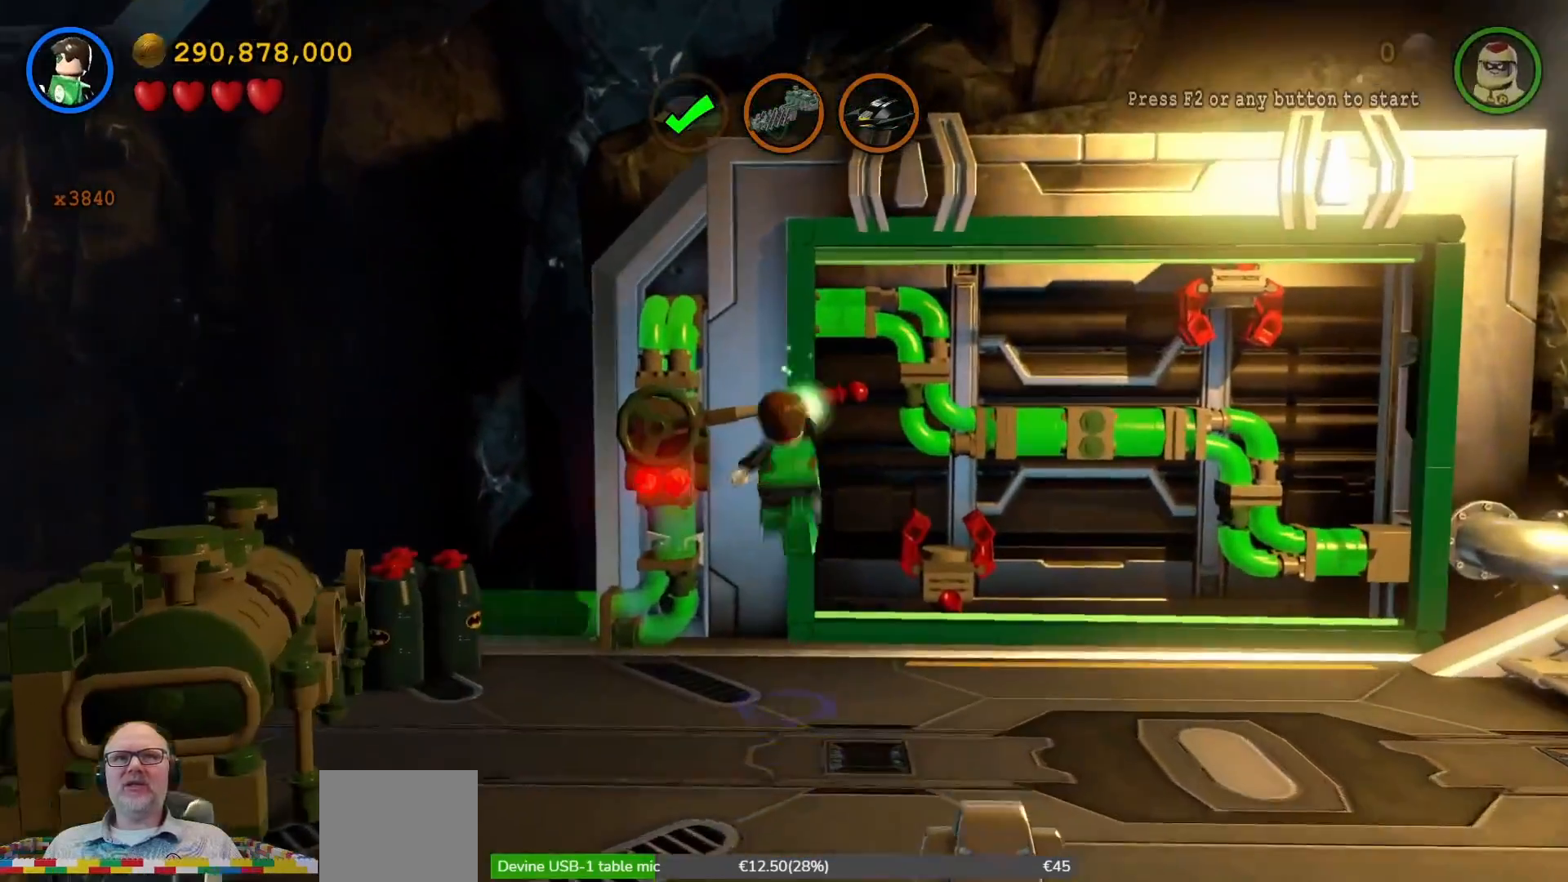
{"dt_ms": 500, "buttons": [], "left_stick": "center", "right_stick": "center", "events": [[300, "left_stick", "center"]]}
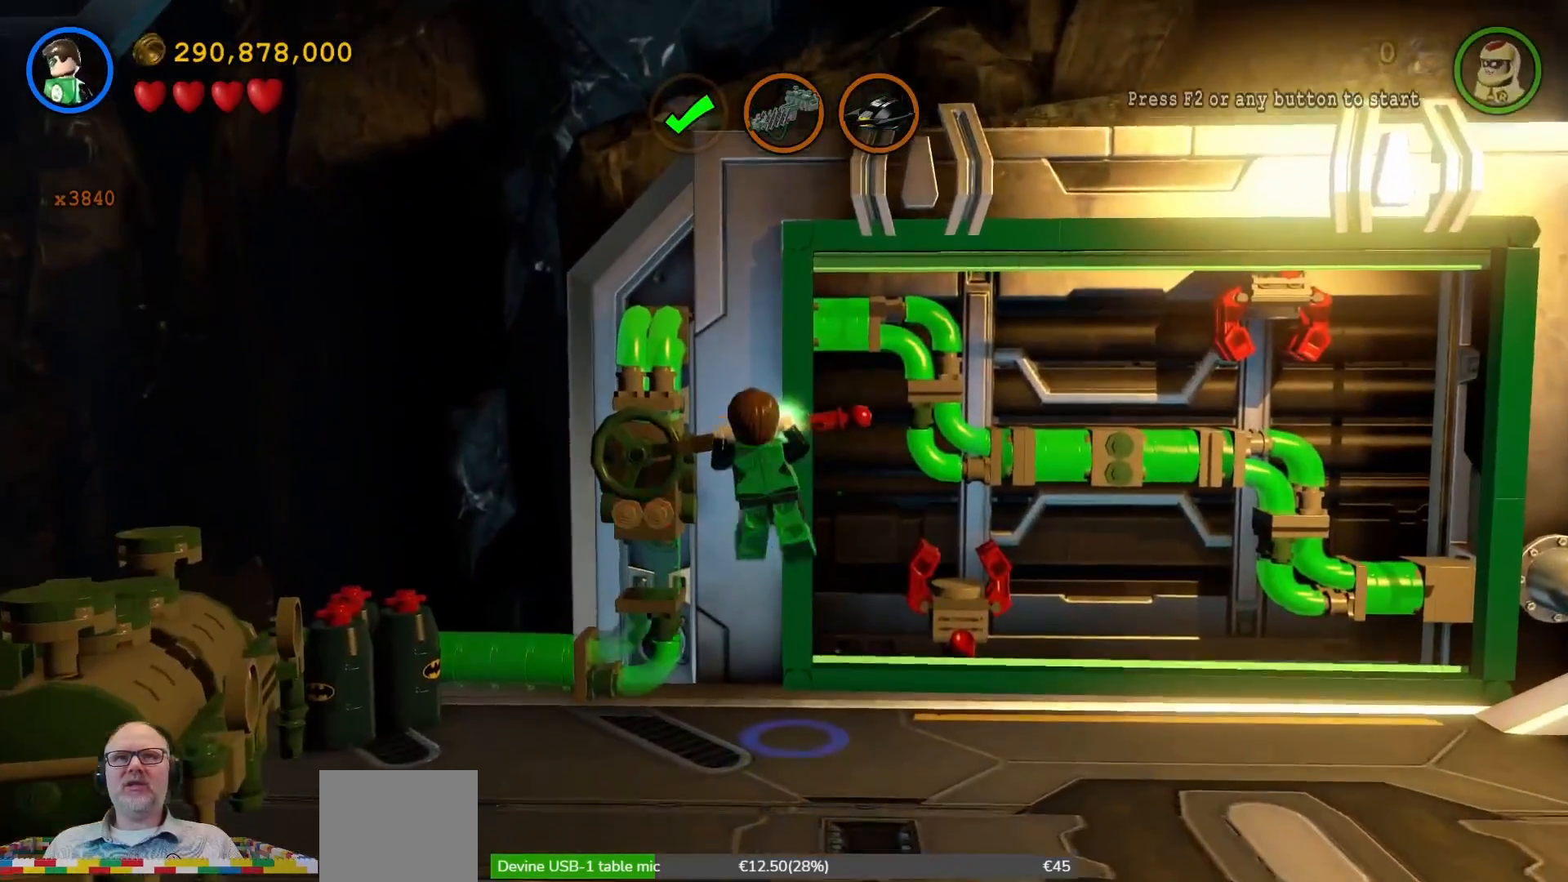
{"dt_ms": 500, "buttons": [], "left_stick": "center", "right_stick": "center", "events": []}
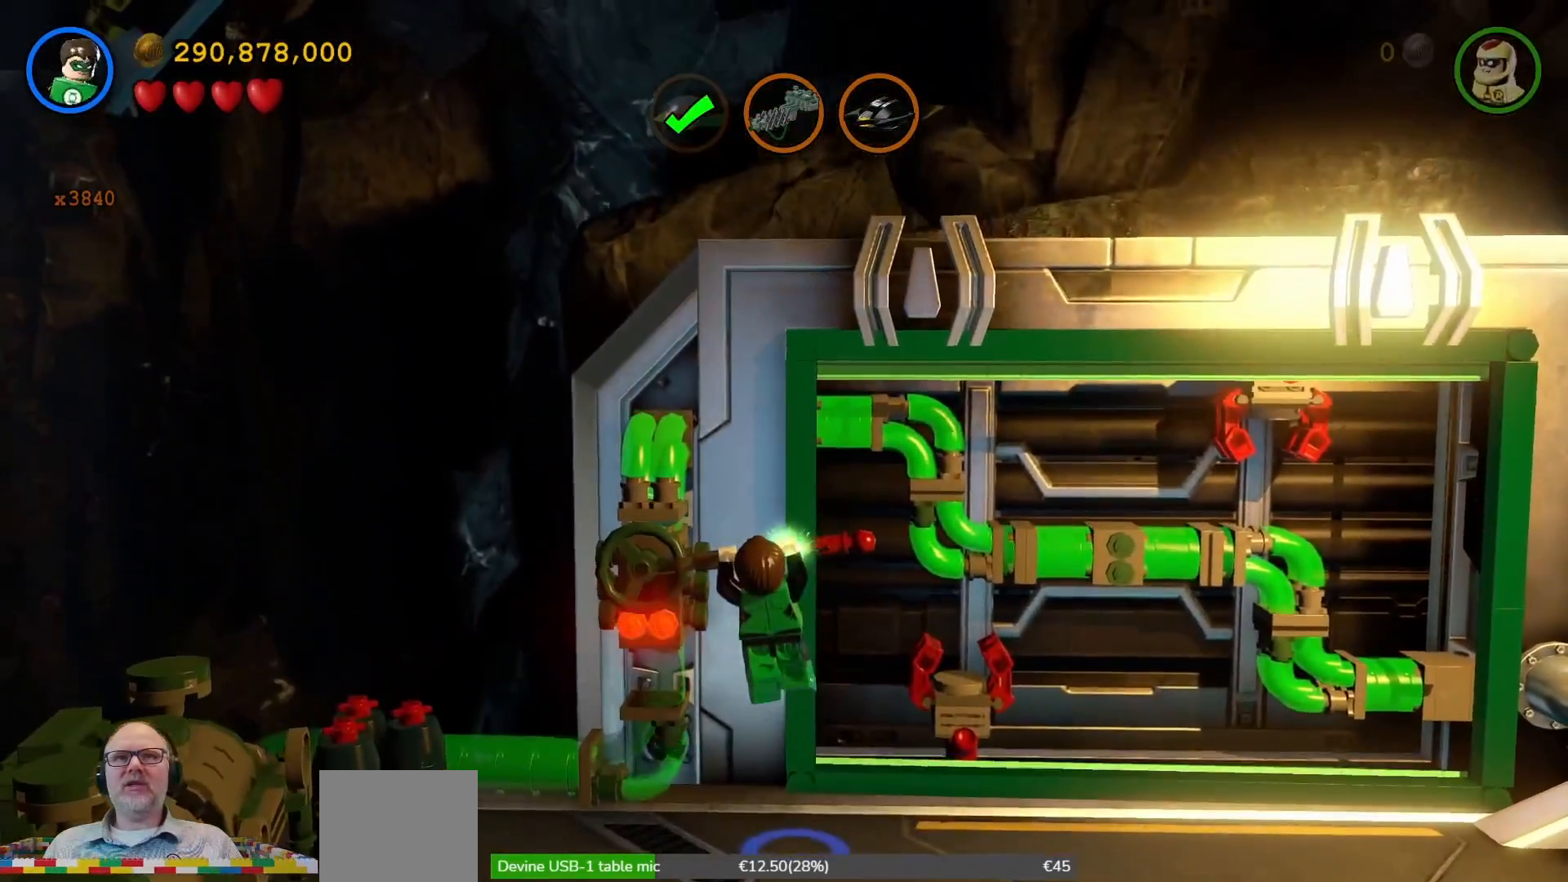
{"dt_ms": 500, "buttons": [], "left_stick": "center", "right_stick": "center", "events": []}
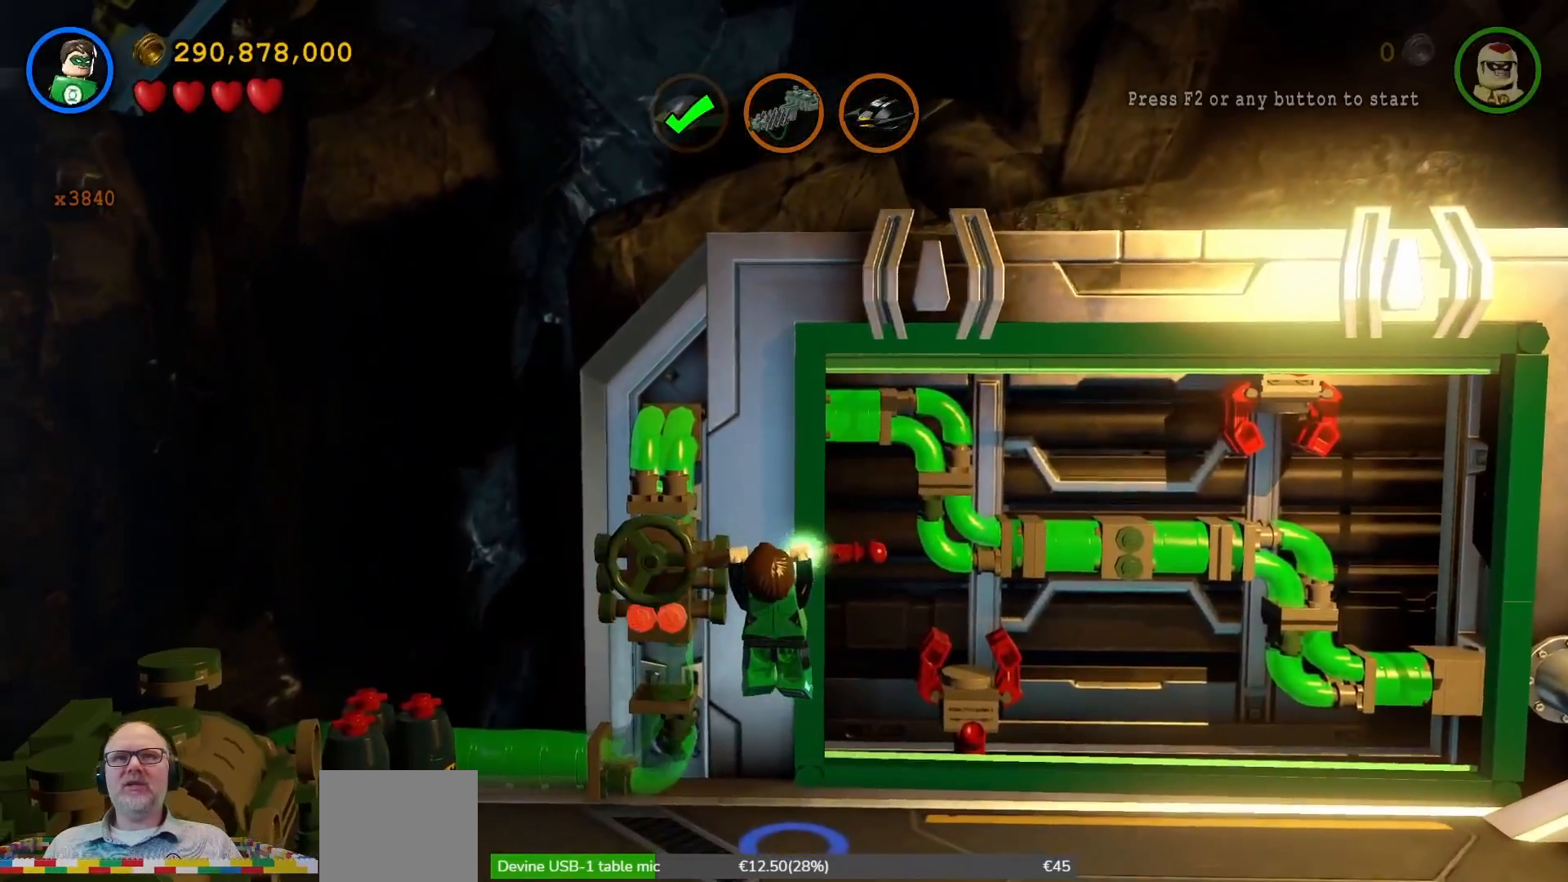
{"dt_ms": 500, "buttons": [], "left_stick": "center", "right_stick": "center", "events": []}
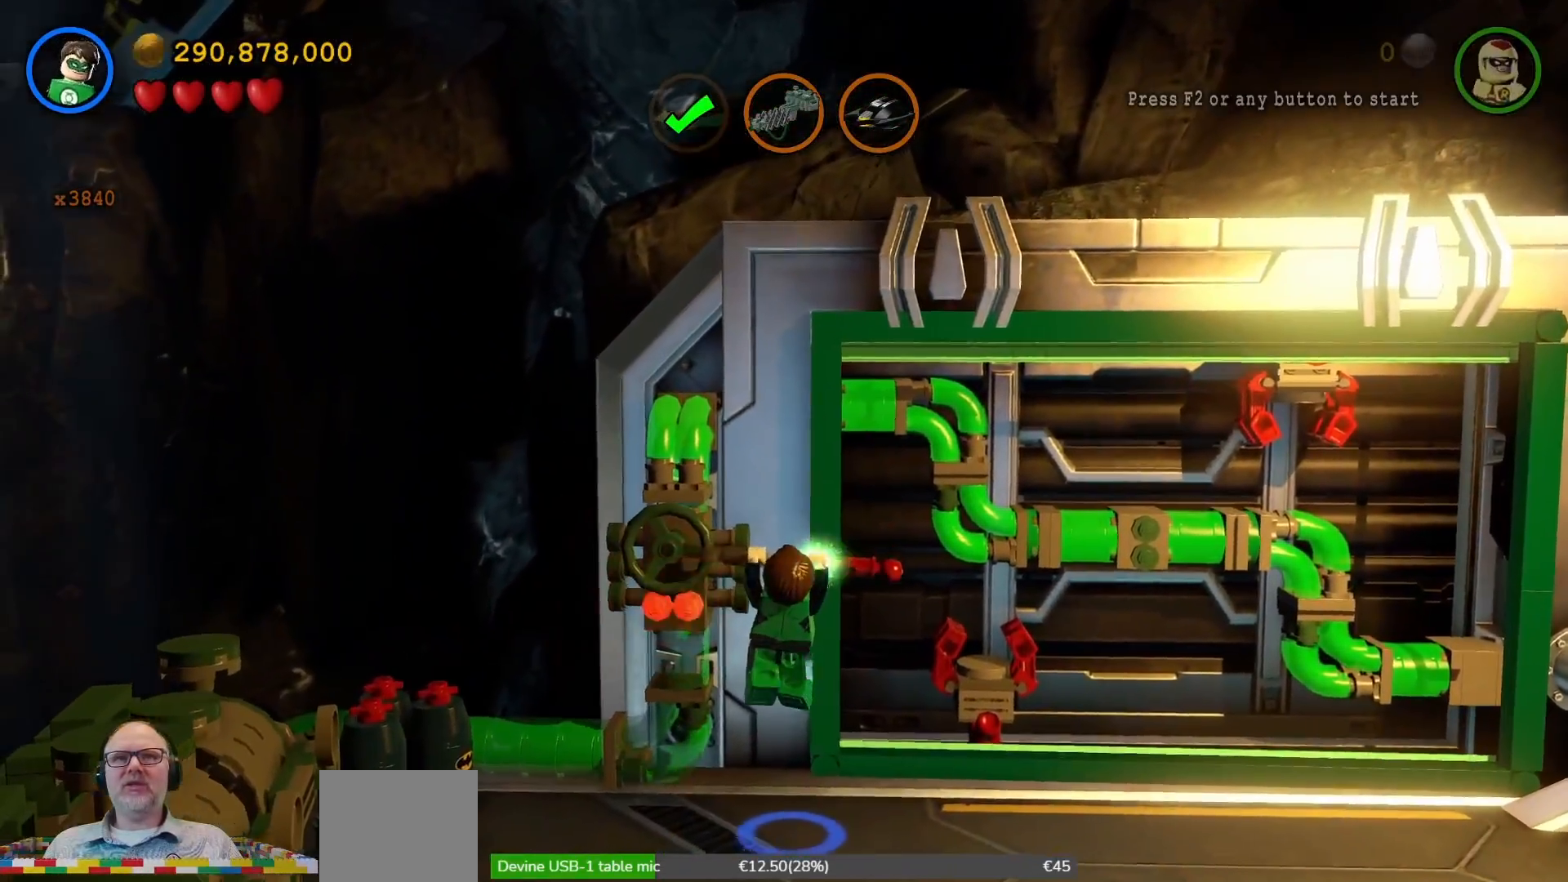
{"dt_ms": 500, "buttons": [], "left_stick": "center", "right_stick": "center", "events": []}
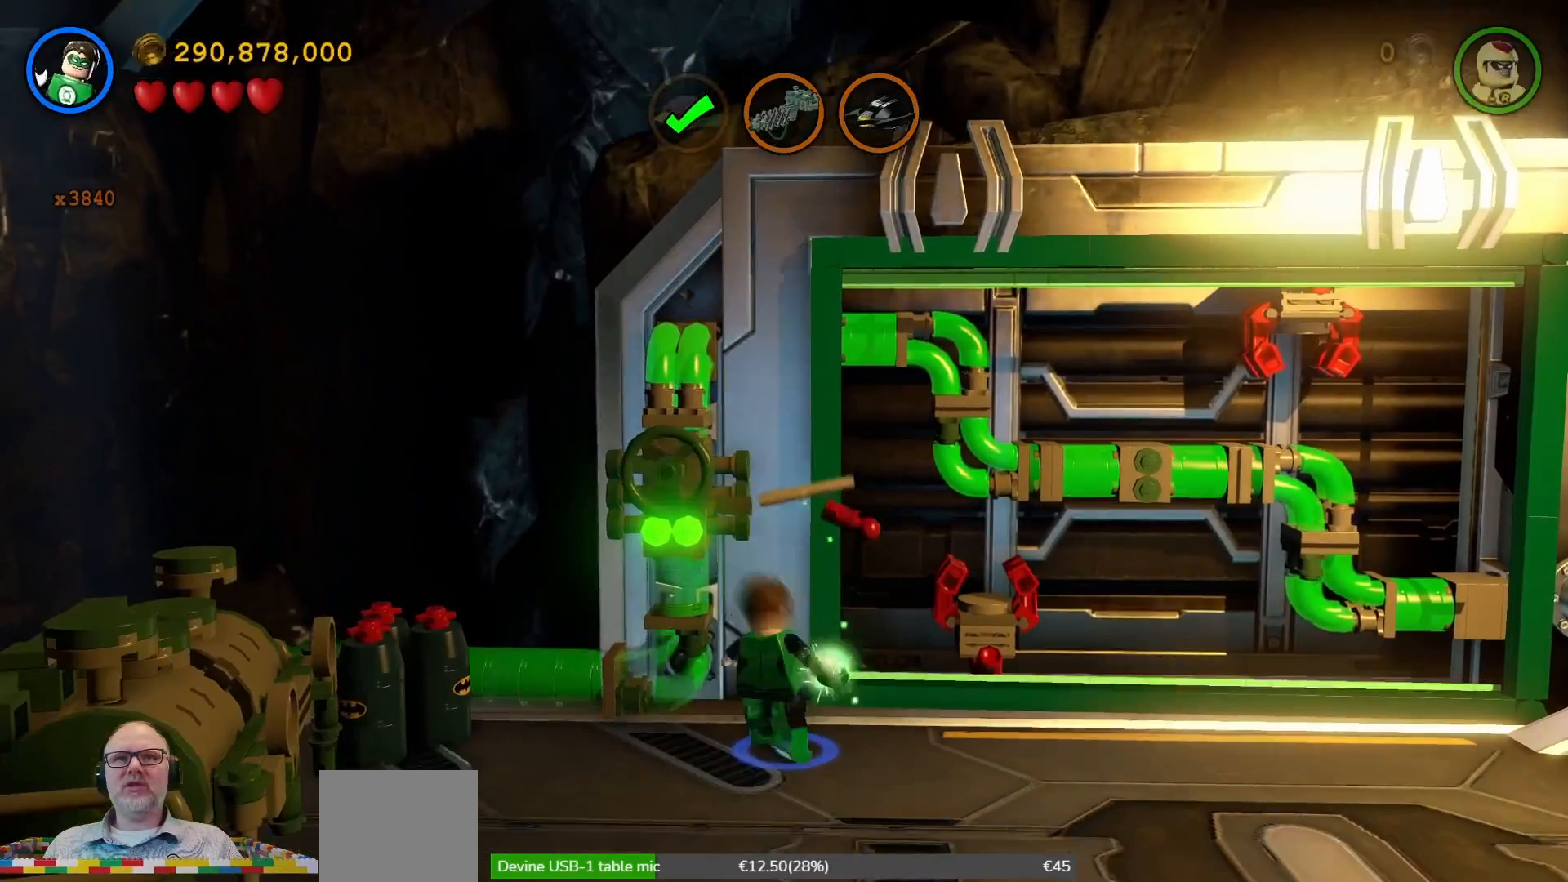
{"dt_ms": 500, "buttons": [], "left_stick": "center", "right_stick": "center", "events": []}
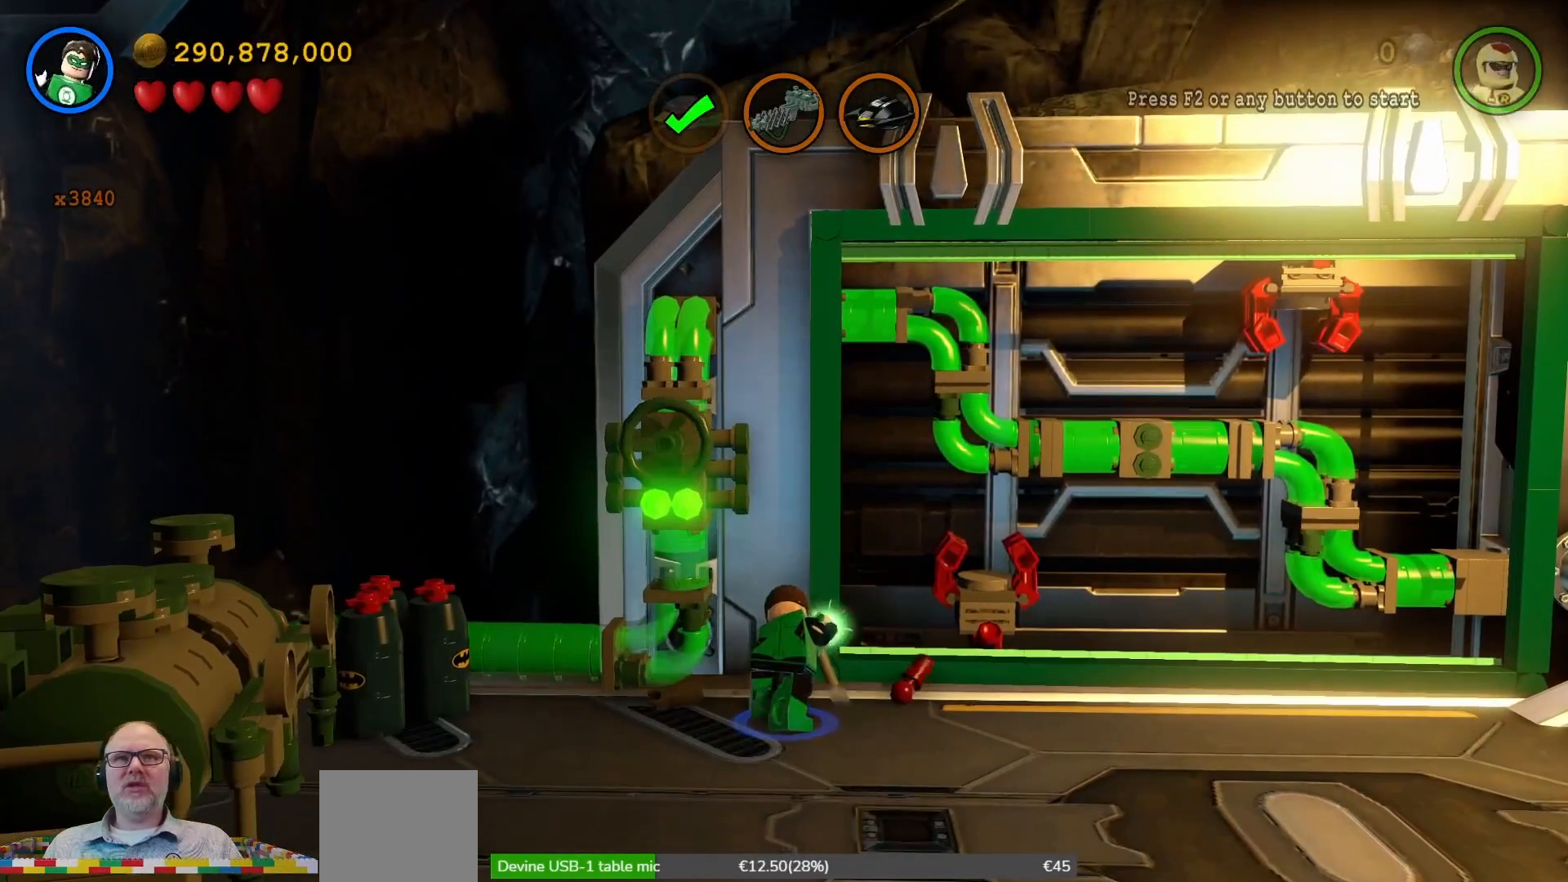
{"dt_ms": 500, "buttons": [], "left_stick": "center", "right_stick": "center", "events": []}
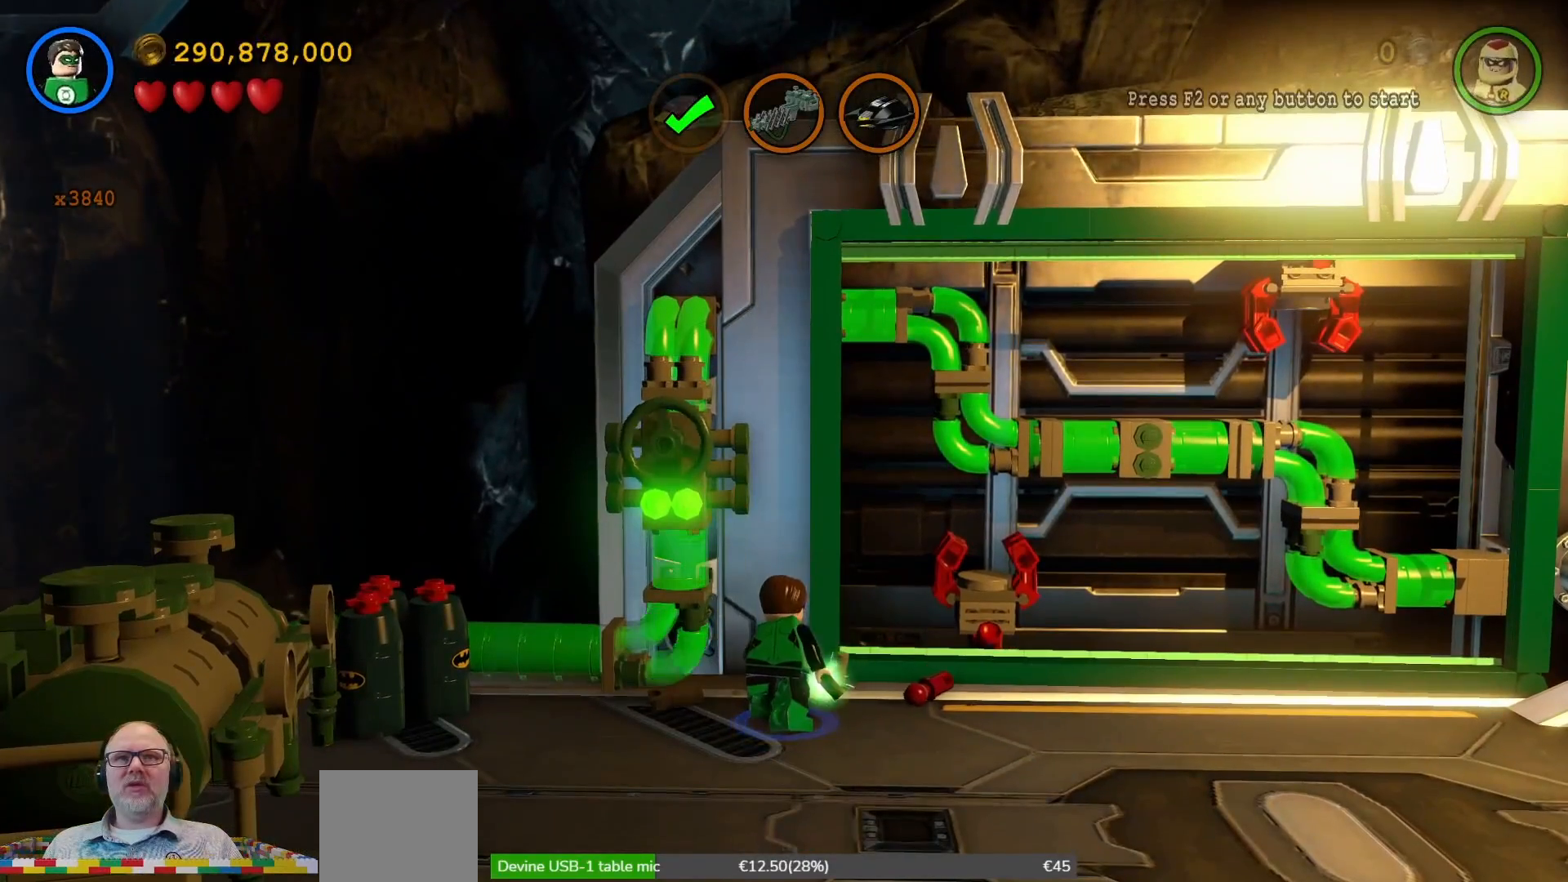
{"dt_ms": 500, "buttons": [], "left_stick": "down-left", "right_stick": "center", "events": [[267, "left_stick", "down"], [333, "left_stick", "down-left"]]}
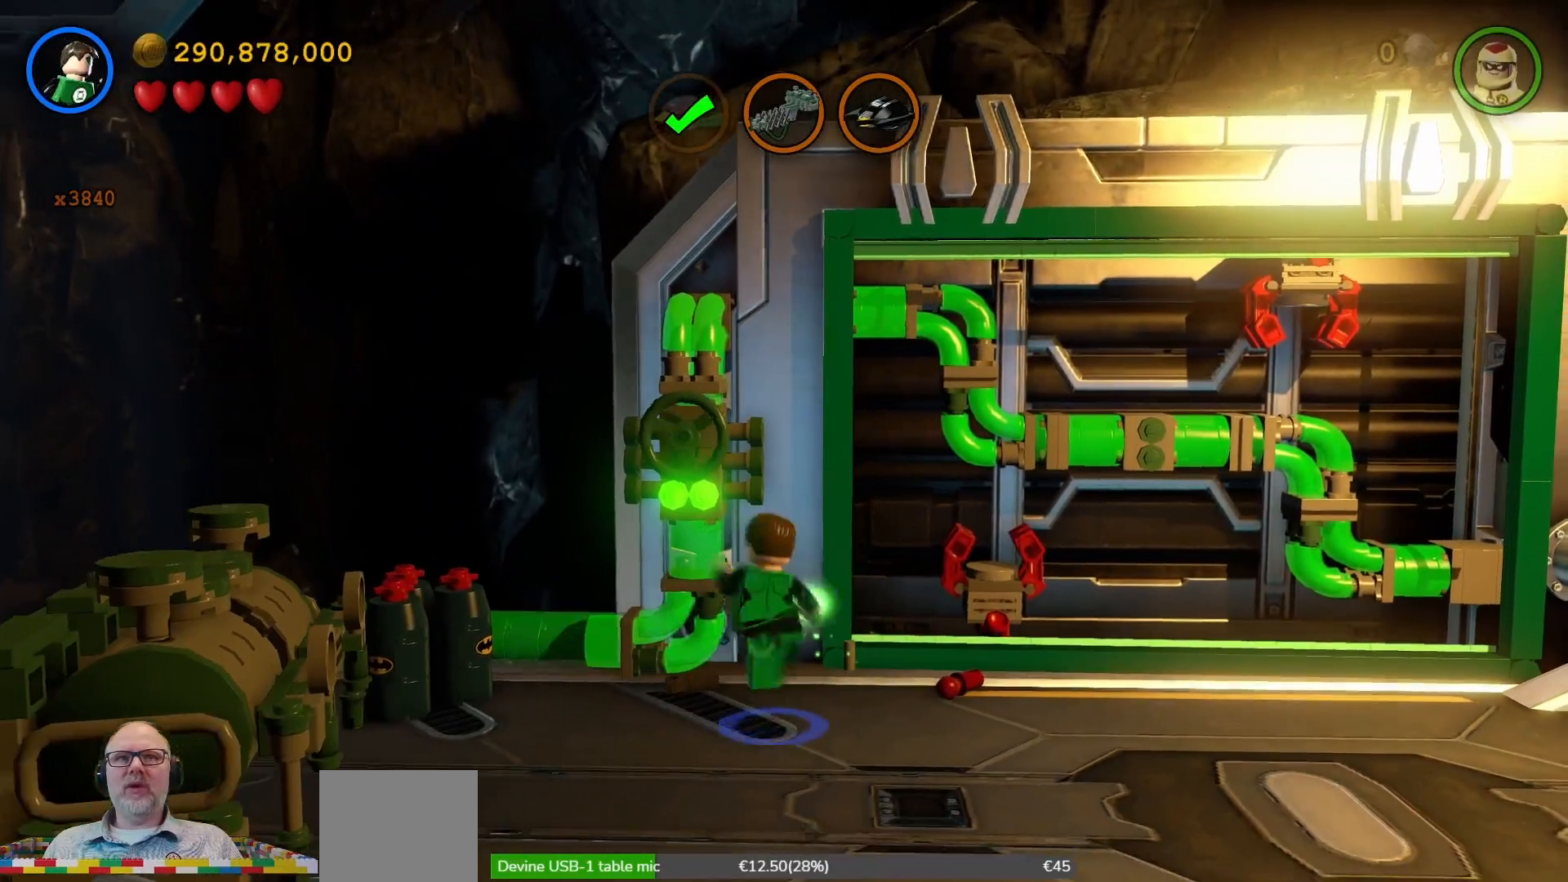
{"dt_ms": 500, "buttons": [], "left_stick": "center", "right_stick": "center", "events": [[233, "left_stick", "left"], [367, "left_stick", "center"]]}